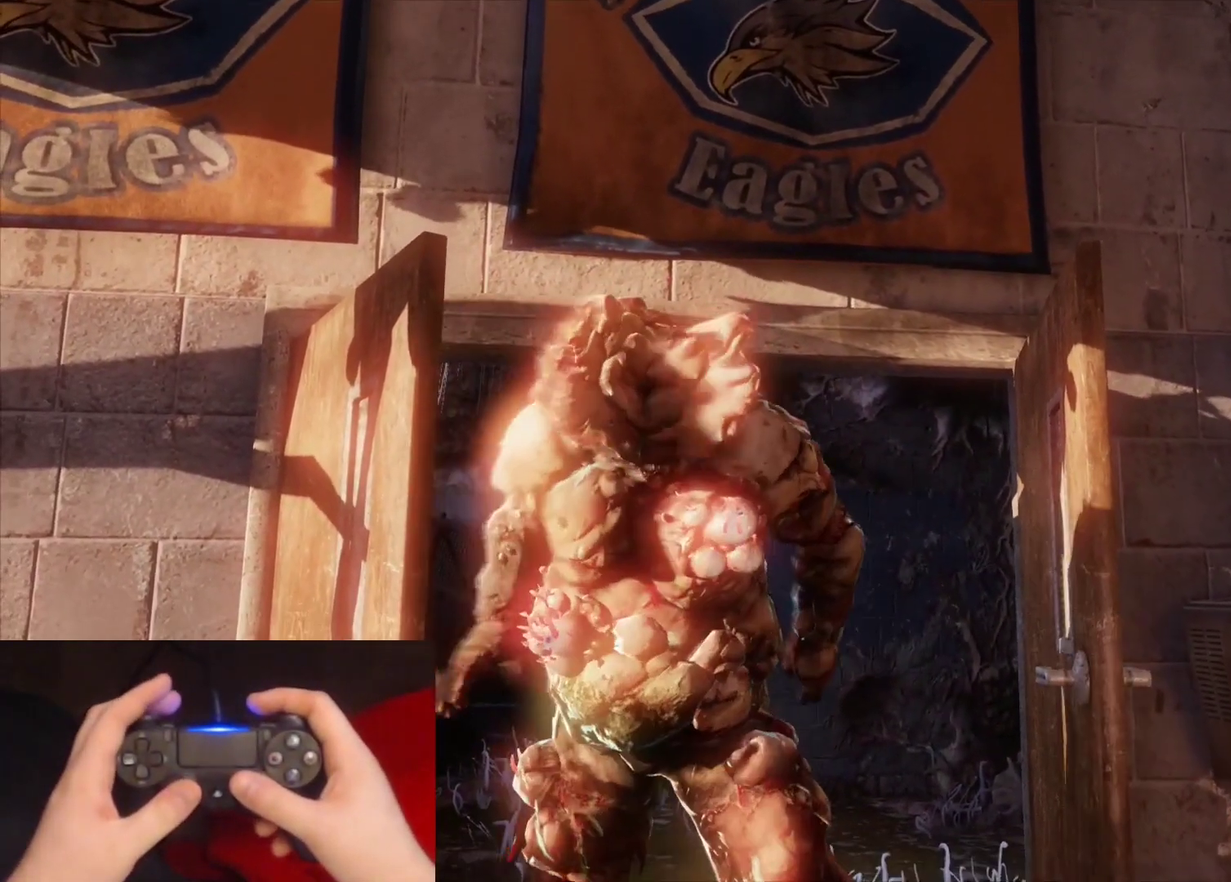
Gameplay with a controller (PlayStation layout); each line is a JSON object with the inputs held at the frame after it. "events" lists button and stick changes between this image and that frame as [ms after this image, input, new state], when the widget could be followed in between.
{"buttons": ["L2"], "left_stick": "up-right", "right_stick": "center", "events": [[133, "left_stick", "up-right"], [167, "L2", "down"]]}
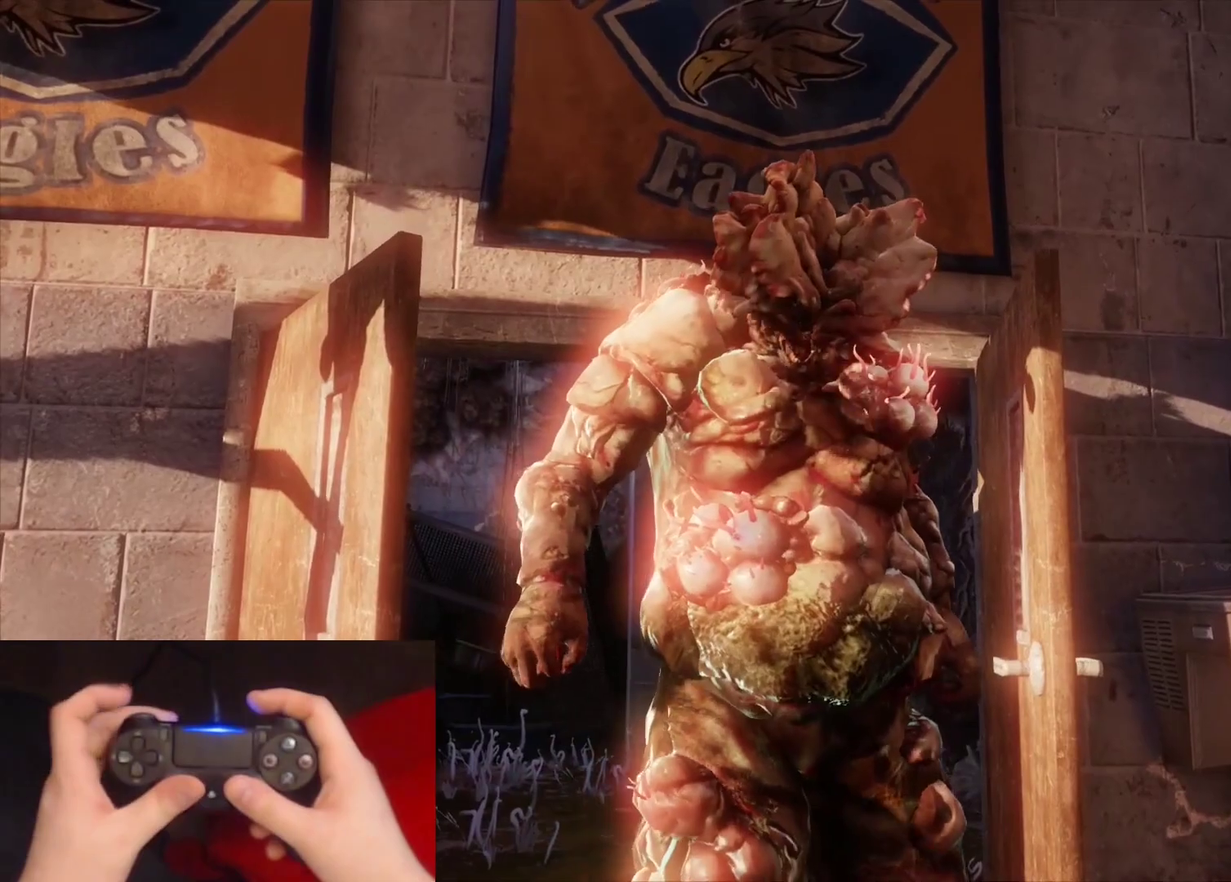
{"buttons": ["L2"], "left_stick": "up-right", "right_stick": "center", "events": [[417, "DPAD_DOWN", "down"], [500, "DPAD_DOWN", "up"]]}
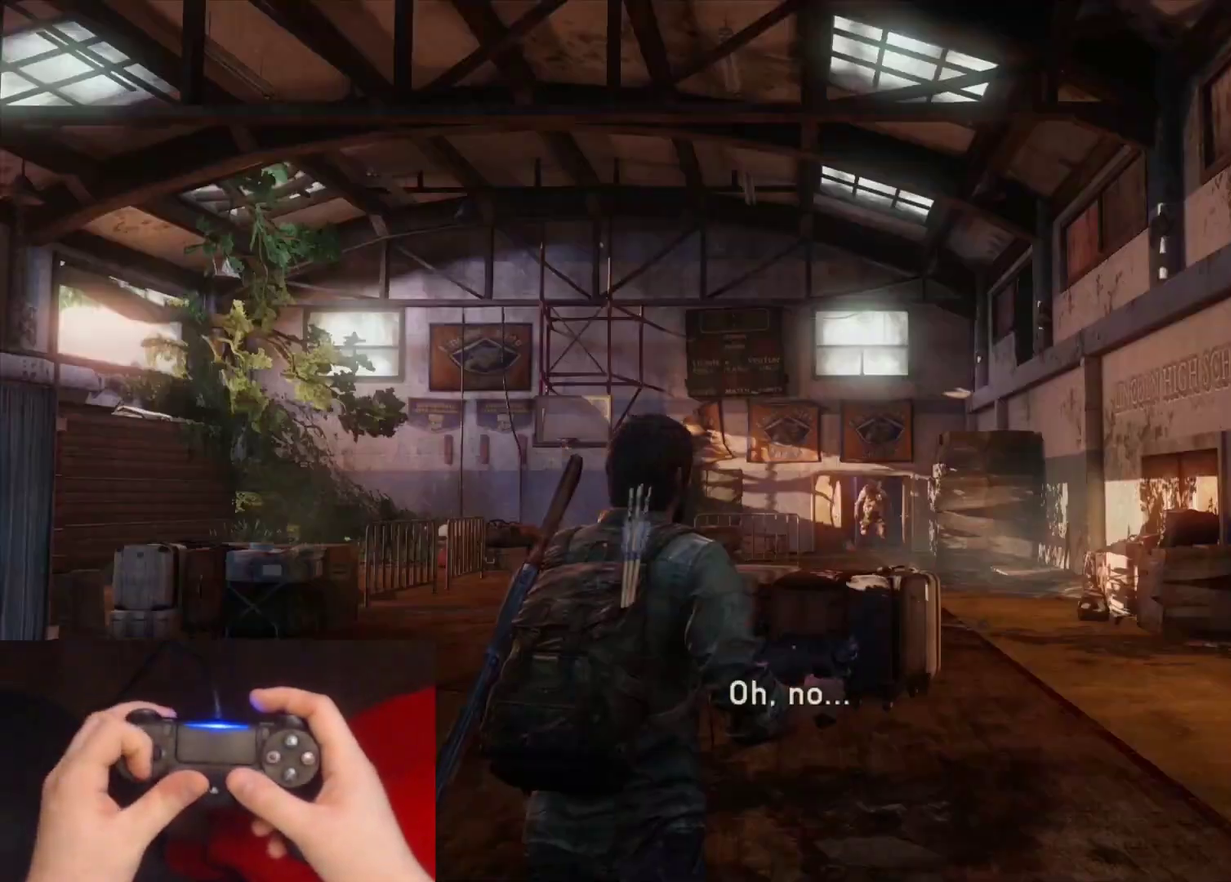
{"buttons": ["L2"], "left_stick": "up-right", "right_stick": "center", "events": [[100, "DPAD_DOWN", "down"], [167, "DPAD_DOWN", "up"], [250, "right_stick", "up"], [383, "right_stick", "center"]]}
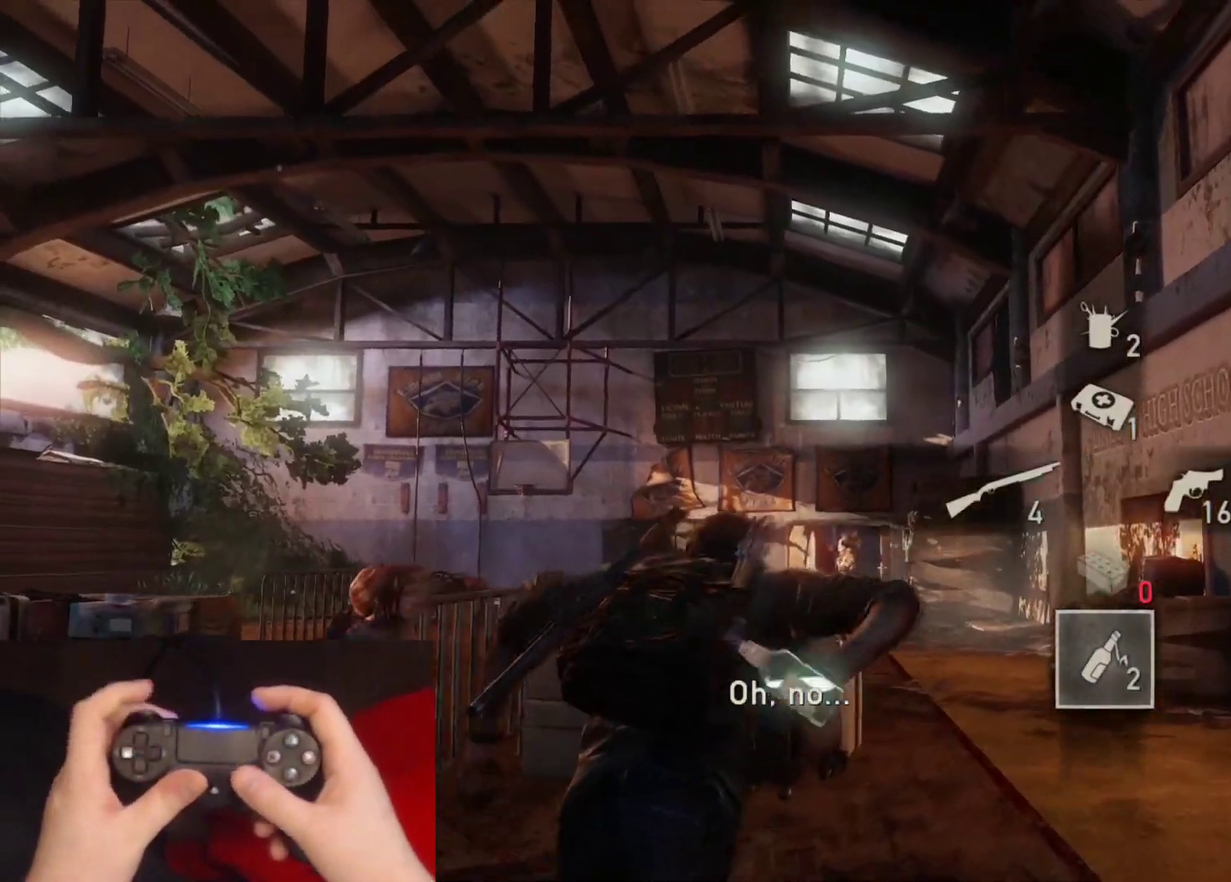
{"buttons": ["L2"], "left_stick": "up-right", "right_stick": "center", "events": []}
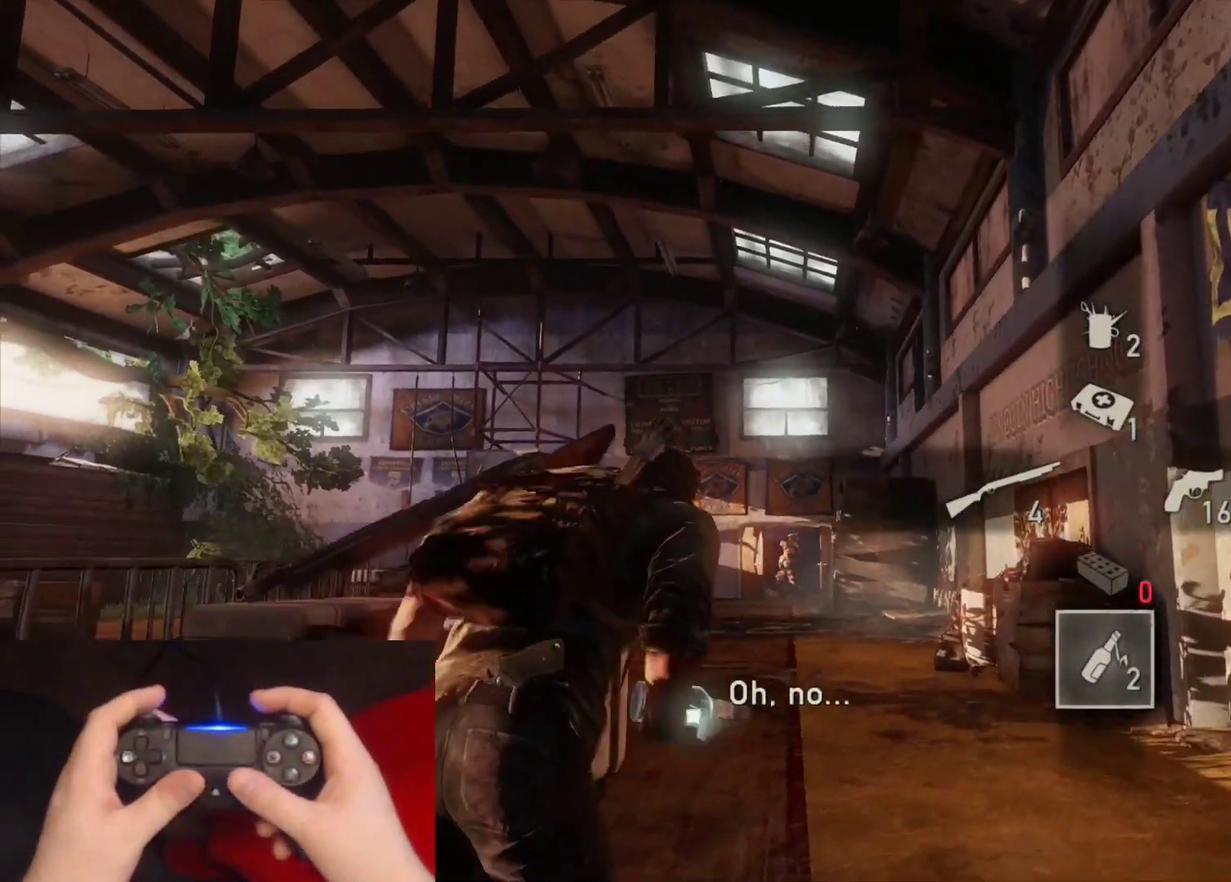
{"buttons": ["L1", "R1"], "left_stick": "up", "right_stick": "center", "events": [[67, "left_stick", "up"], [417, "L1", "down"], [467, "L2", "up"], [500, "R1", "down"]]}
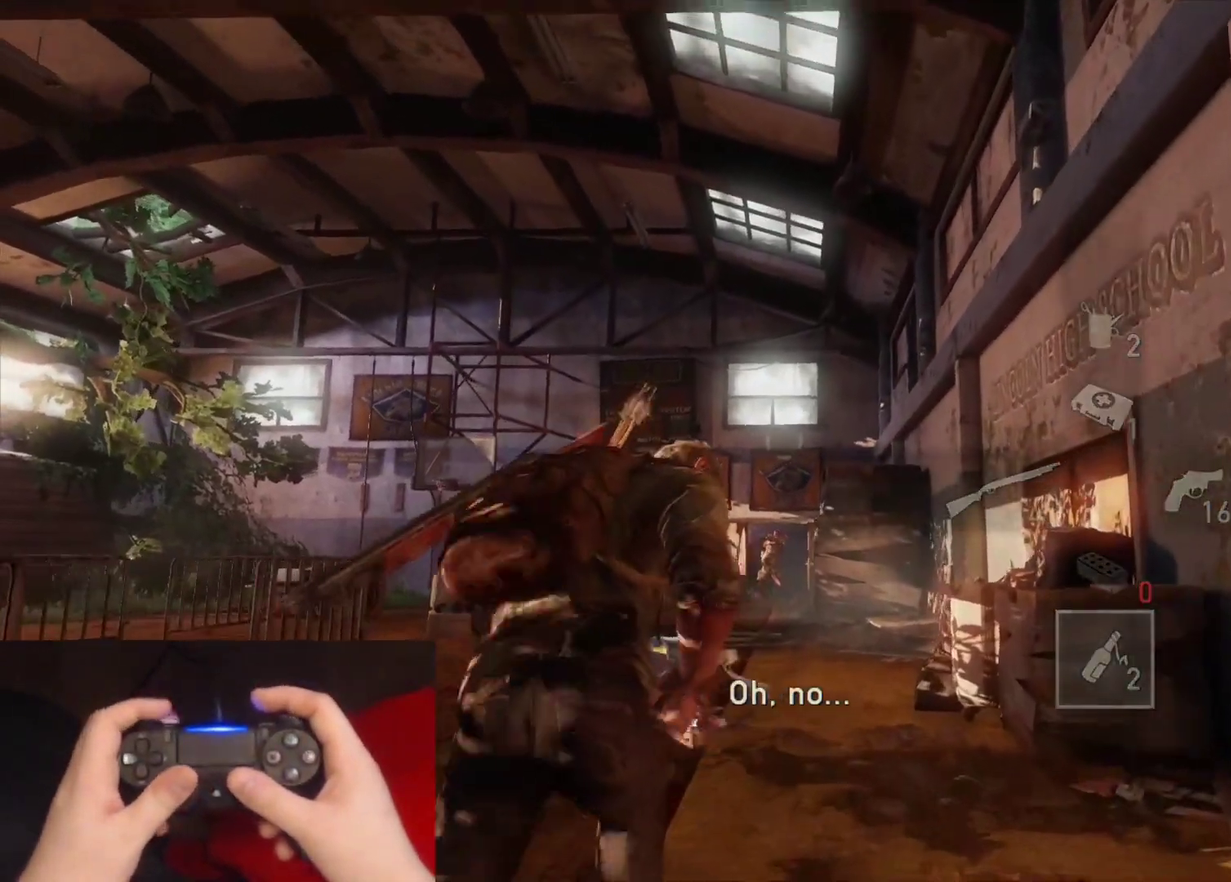
{"buttons": ["L2"], "left_stick": "left", "right_stick": "center", "events": [[83, "L2", "down"], [100, "R1", "up"], [117, "L1", "up"], [200, "left_stick", "up-left"], [450, "left_stick", "left"]]}
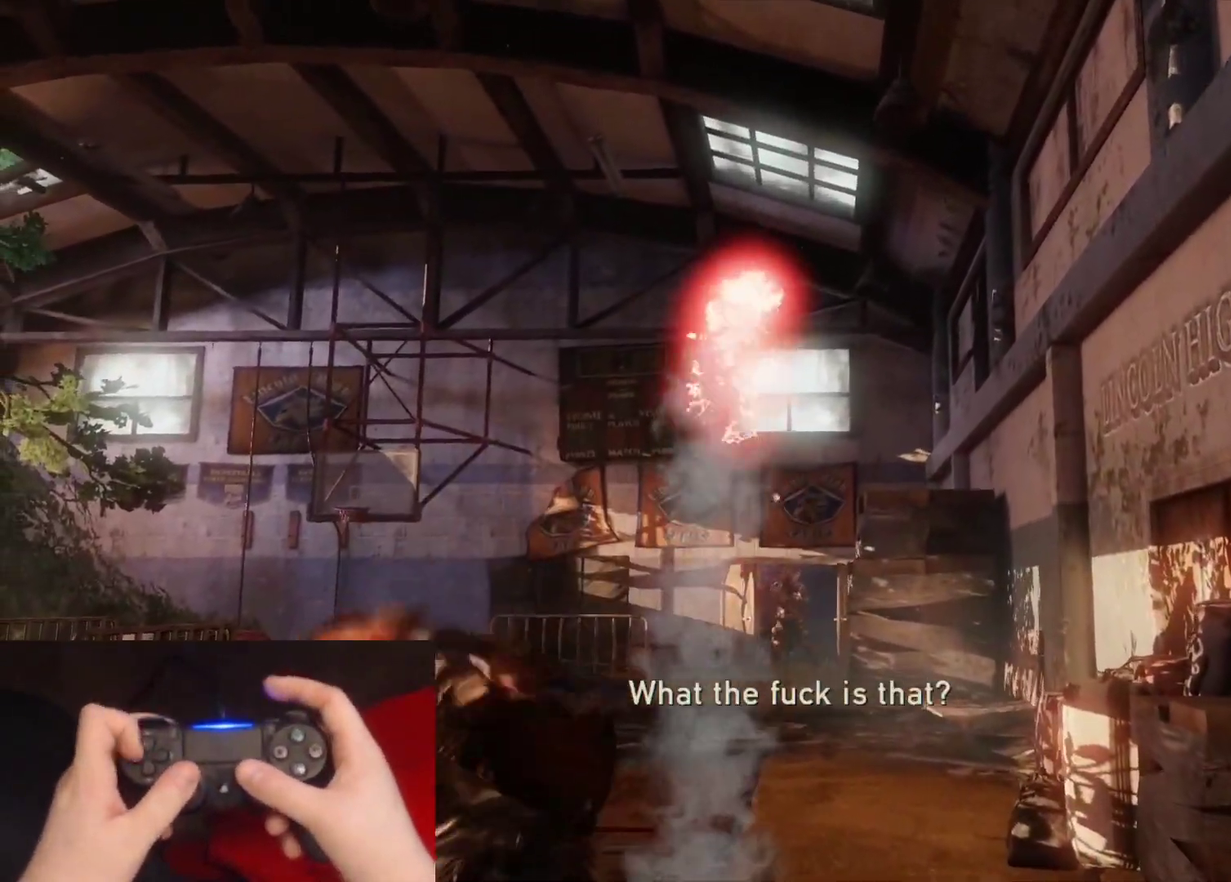
{"buttons": ["L2"], "left_stick": "left", "right_stick": "down"}
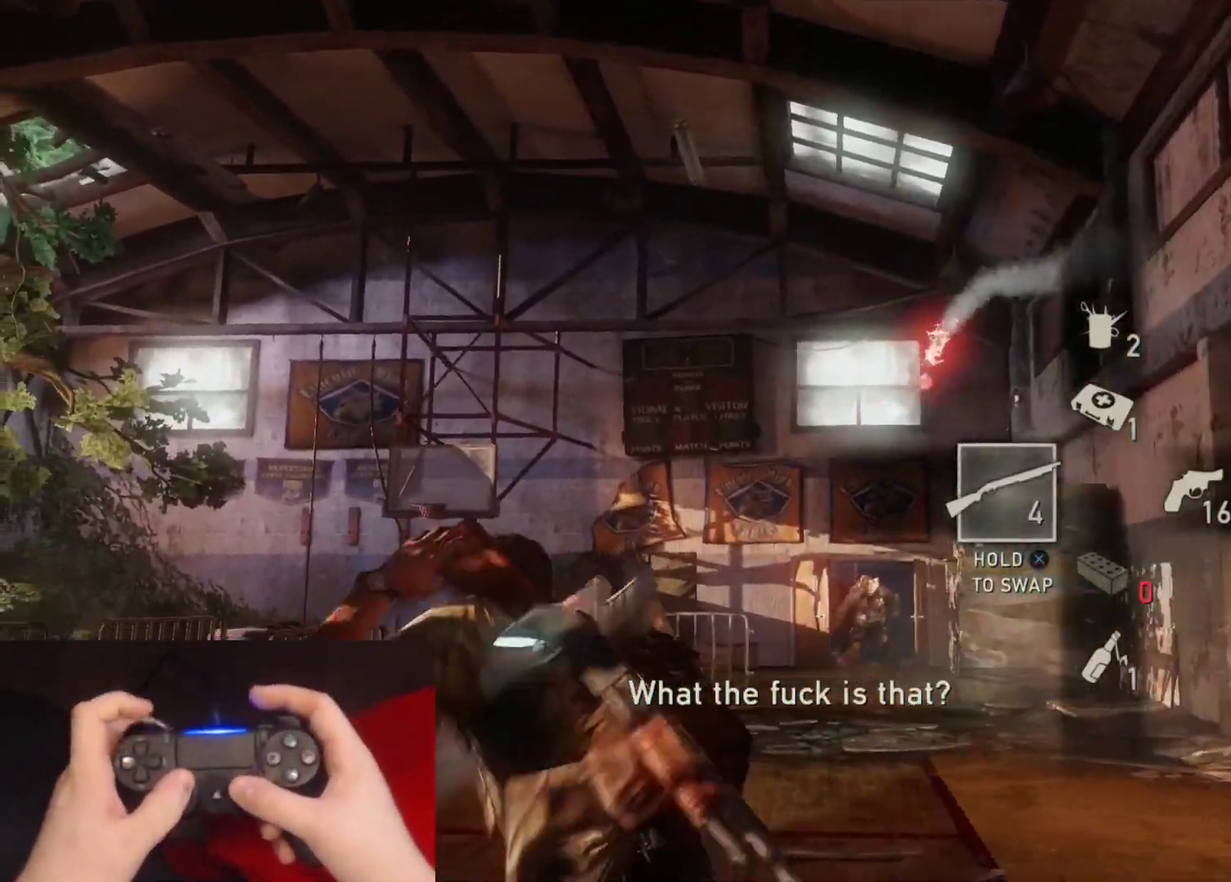
{"buttons": ["L2"], "left_stick": "up-left", "right_stick": "center", "events": [[50, "right_stick", "center"], [67, "R1", "down"], [183, "R1", "up"], [233, "left_stick", "up-left"], [233, "right_stick", "down-right"], [317, "R1", "down"], [383, "right_stick", "center"], [417, "R1", "up"]]}
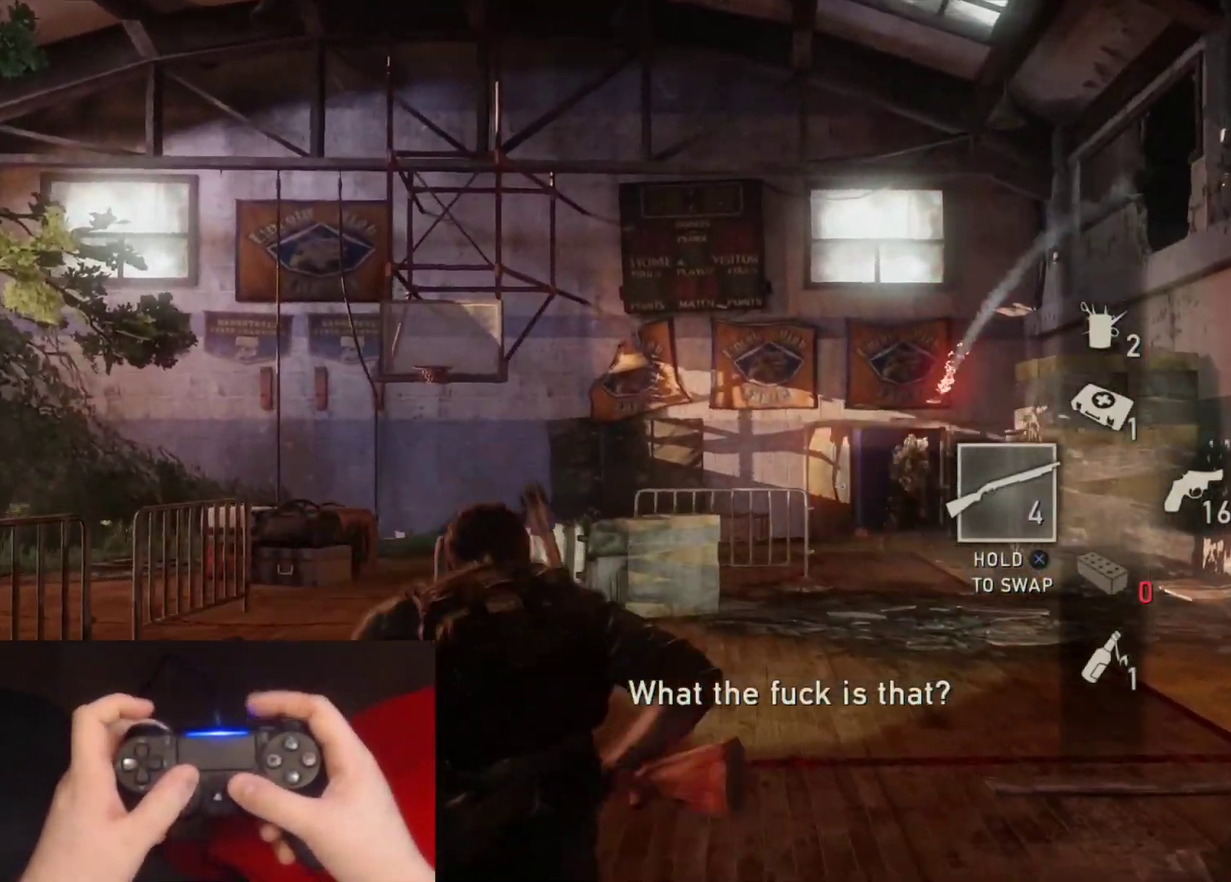
{"buttons": ["L2", "R1"], "left_stick": "up", "right_stick": "down-right", "events": [[50, "R1", "down"], [50, "left_stick", "up"], [117, "right_stick", "down-right"], [133, "R1", "up"], [250, "R1", "down"], [267, "right_stick", "center"], [333, "R1", "up"], [450, "R1", "down"], [450, "right_stick", "down-right"]]}
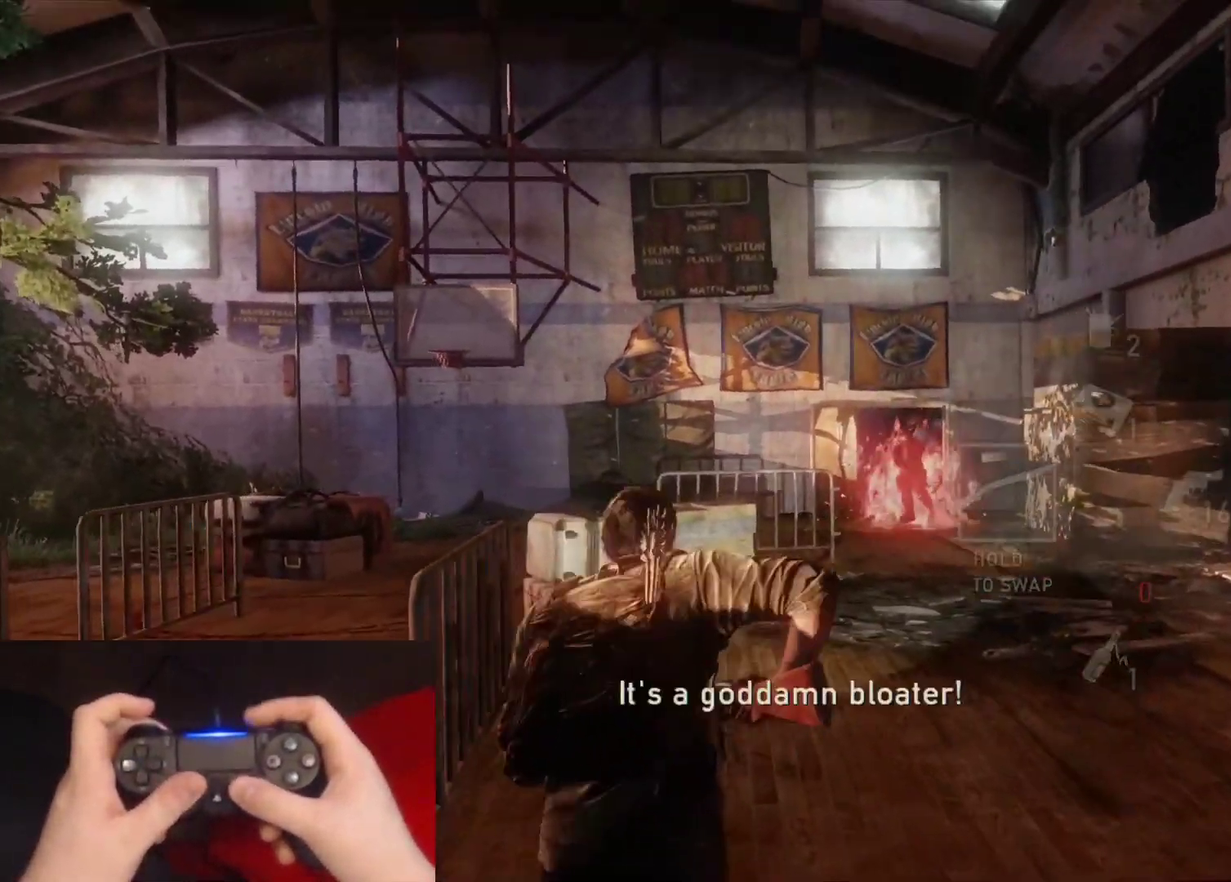
{"buttons": ["L2"], "left_stick": "up", "right_stick": "center", "events": [[33, "R1", "up"], [150, "R1", "down"], [150, "right_stick", "center"], [250, "R1", "up"], [350, "R1", "down"], [450, "R1", "up"]]}
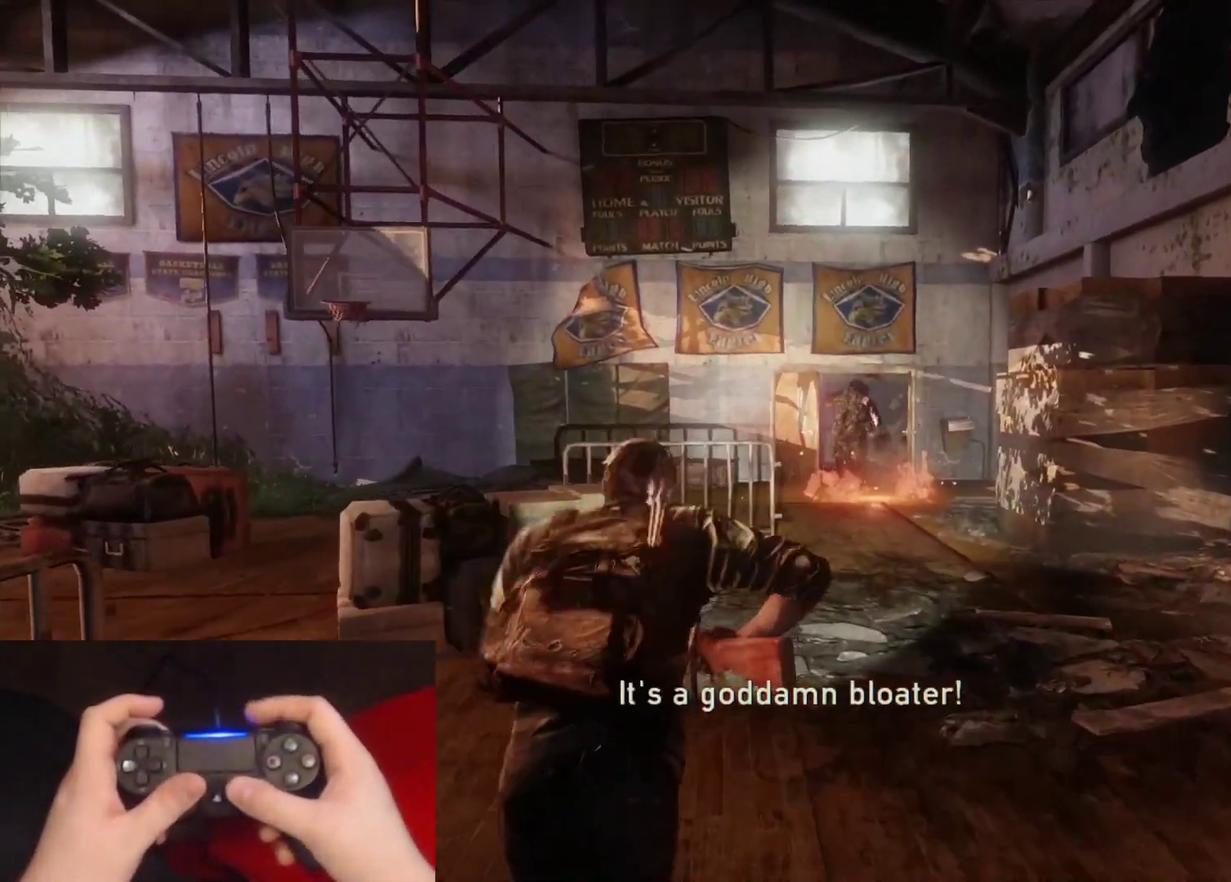
{"buttons": ["L2", "R1"], "left_stick": "up-right", "right_stick": "center", "events": [[67, "R1", "down"], [150, "R1", "up"], [283, "R1", "down"], [367, "R1", "up"], [467, "R1", "down"], [500, "left_stick", "up-right"]]}
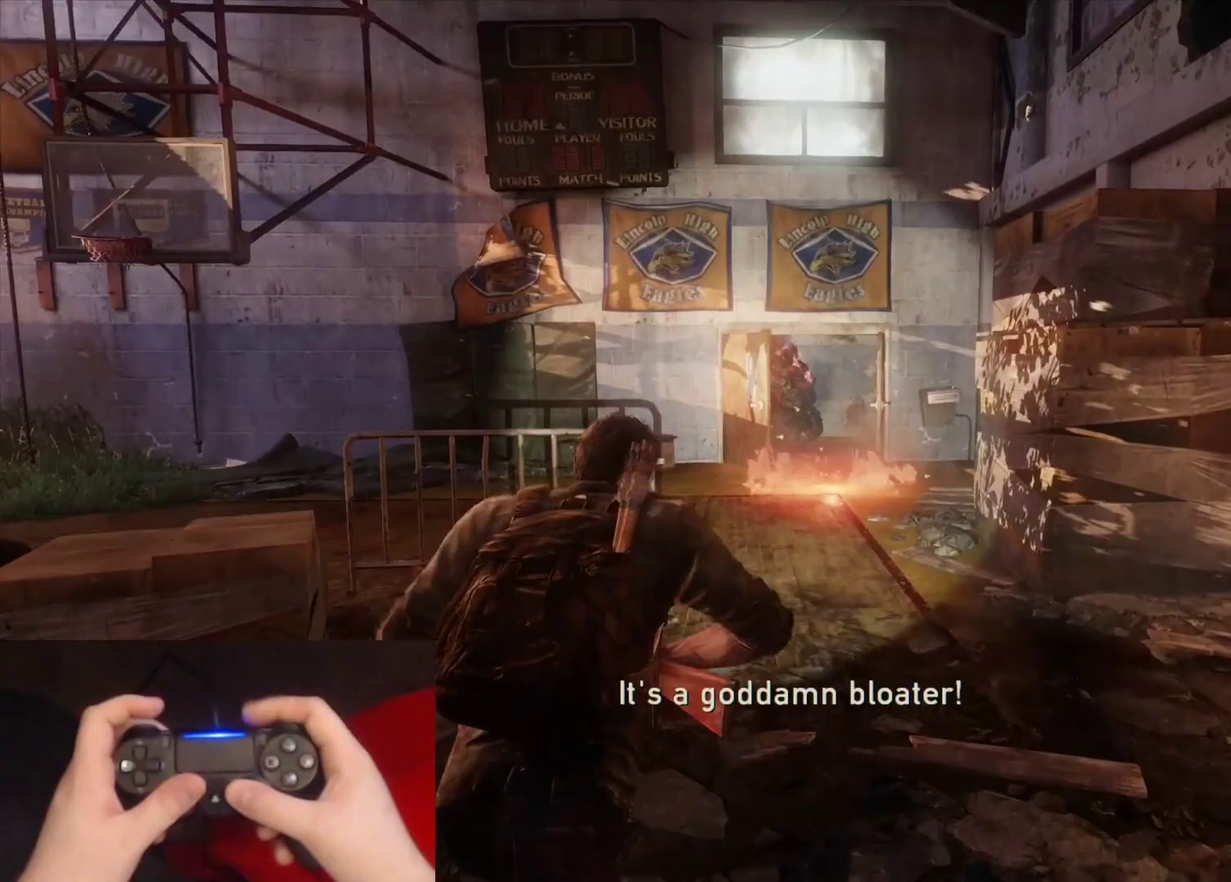
{"buttons": ["L2"], "left_stick": "up", "right_stick": "center", "events": [[50, "R1", "up"], [100, "left_stick", "up"], [150, "R1", "down"], [233, "R1", "up"]]}
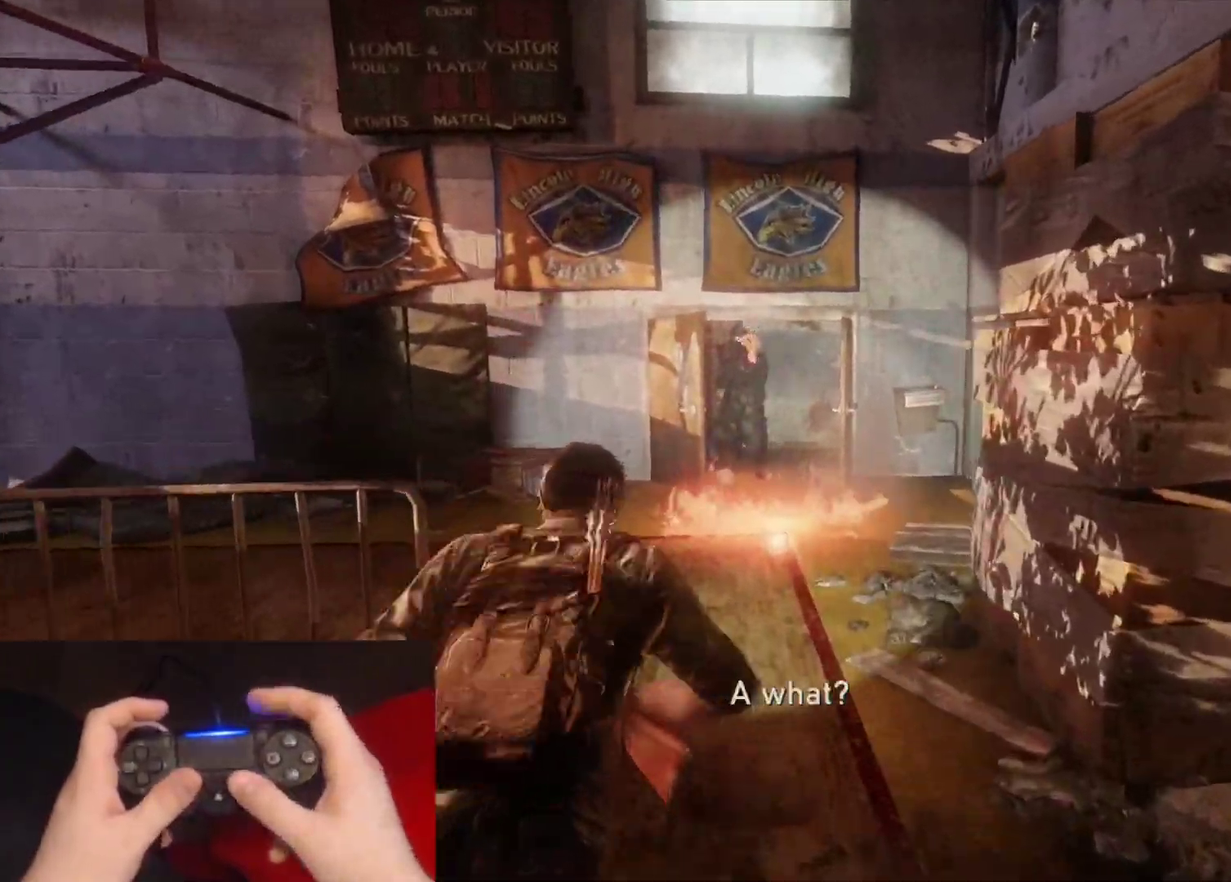
{"buttons": ["CIRCLE"], "left_stick": "up-right", "right_stick": "center", "events": [[383, "CIRCLE", "down"], [450, "L2", "up"], [467, "left_stick", "up-right"]]}
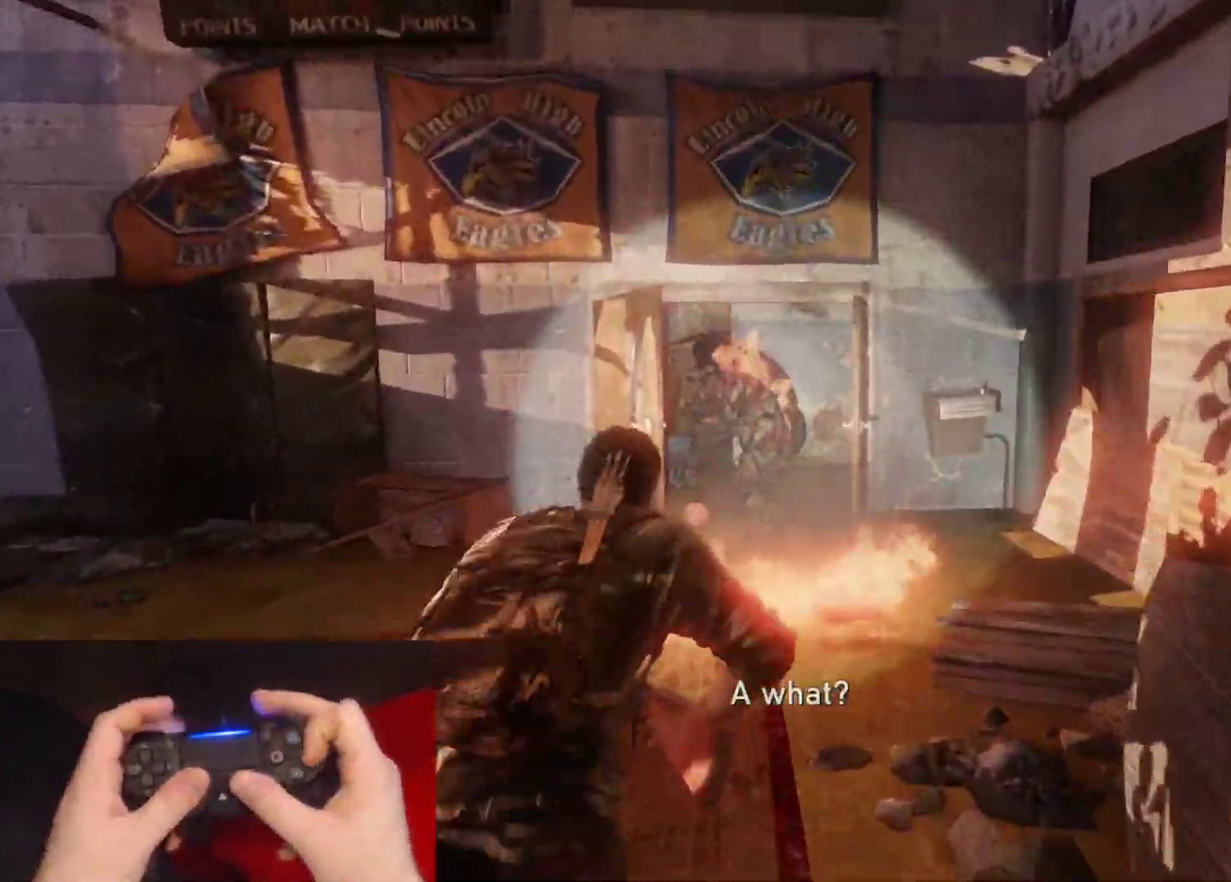
{"buttons": ["L1"], "left_stick": "up", "right_stick": "center", "events": [[17, "CIRCLE", "up"], [100, "L1", "down"], [267, "right_stick", "right"], [300, "left_stick", "up"], [367, "right_stick", "up-right"], [500, "right_stick", "center"]]}